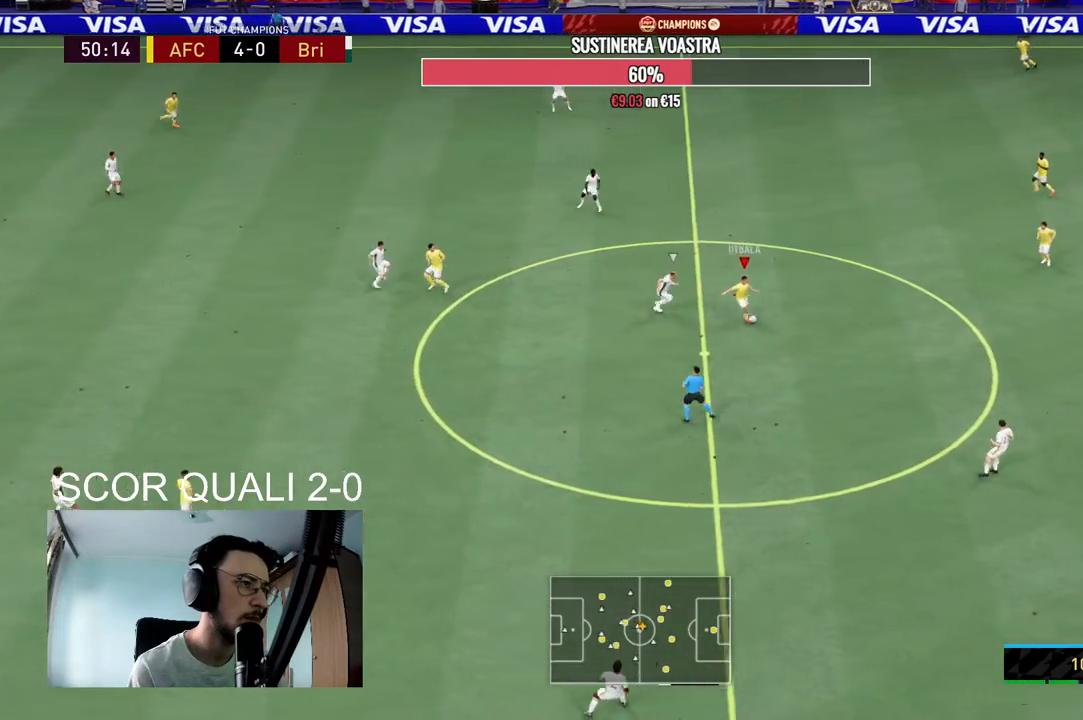
Gameplay with a controller (Xbox layout); each line is a JSON object with the inputs held at the frame after it (dt_ms = milliseconds from this image to that frame). "events" lists button and stick changes between this image and that frame as [ms after this image, input, new state], when the widget could be followed in between. Not read: L3 R3.
{"dt_ms": 500, "buttons": [], "left_stick": "center", "right_stick": "center", "events": [[333, "left_stick", "center"]]}
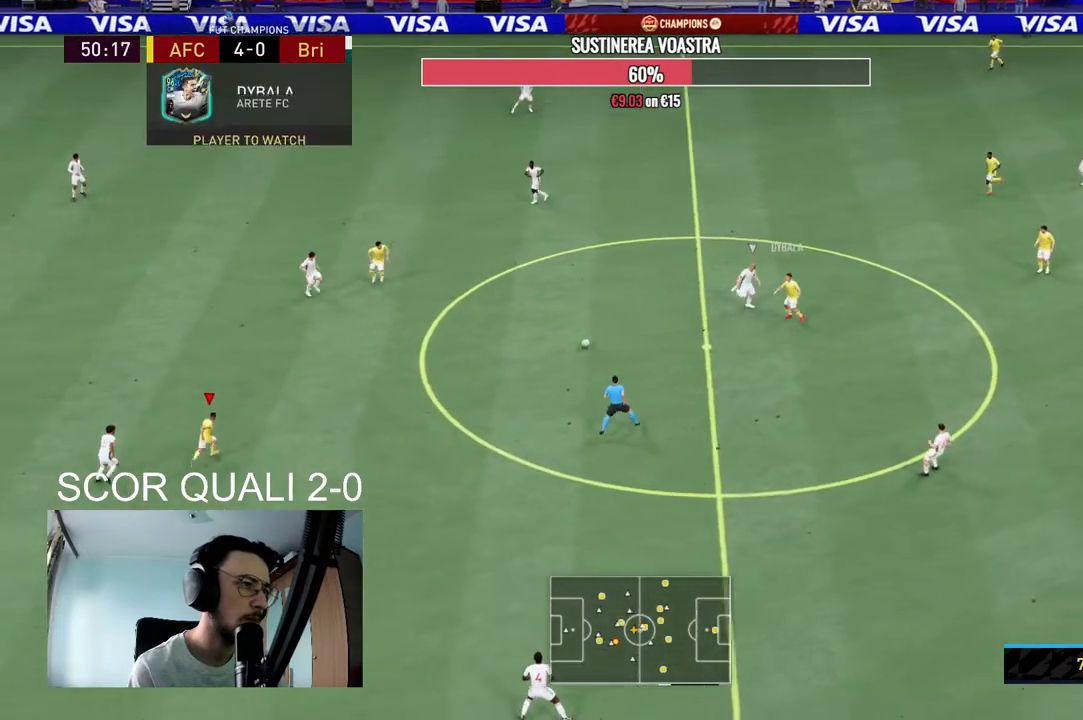
{"dt_ms": 500, "buttons": [], "left_stick": "up-right", "right_stick": "center", "events": [[133, "left_stick", "up"], [467, "left_stick", "up-right"]]}
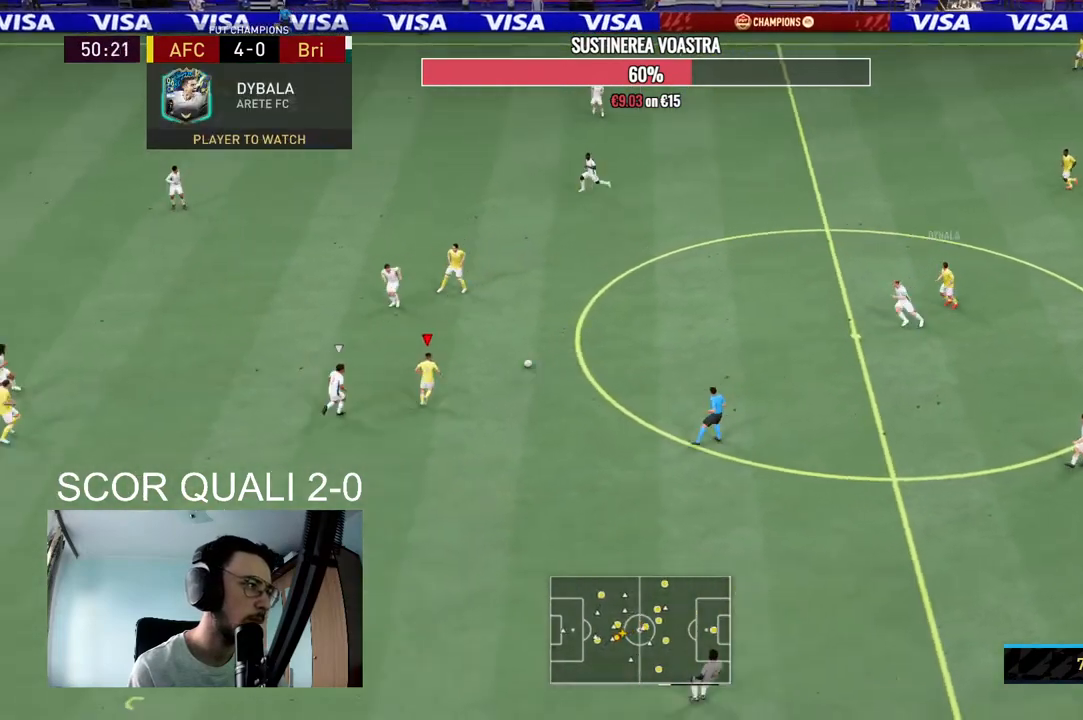
{"dt_ms": 1000, "buttons": [], "left_stick": "down-left", "right_stick": "center"}
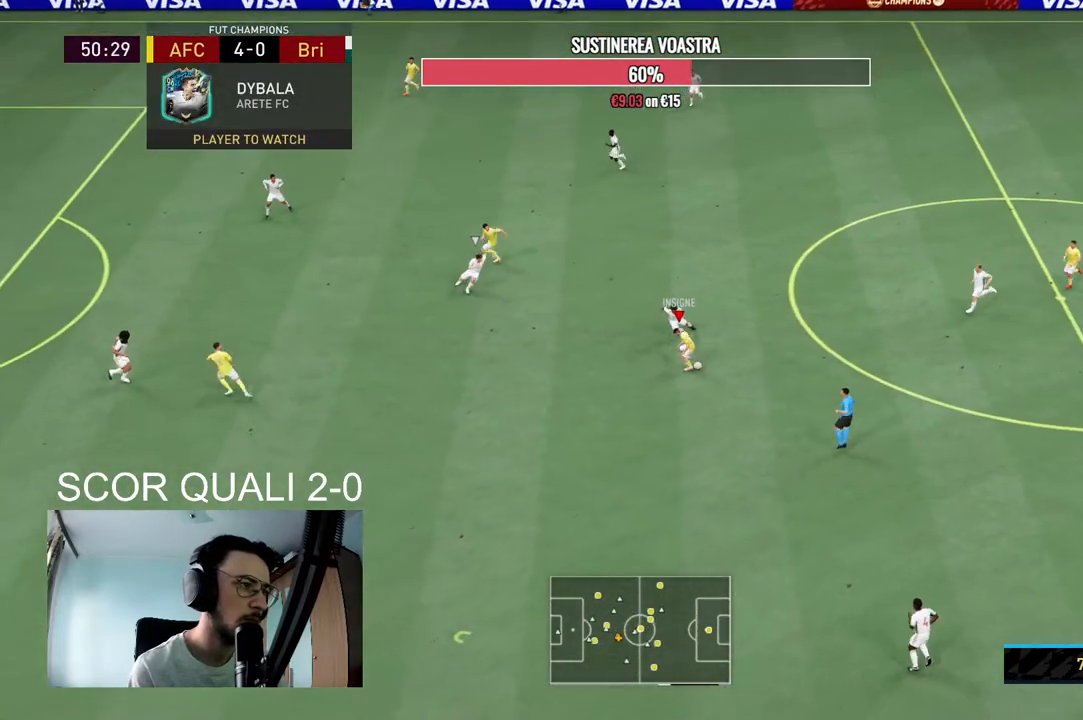
{"dt_ms": 500, "buttons": [], "left_stick": "down-left", "right_stick": "center", "events": [[300, "A", "down"], [467, "A", "up"]]}
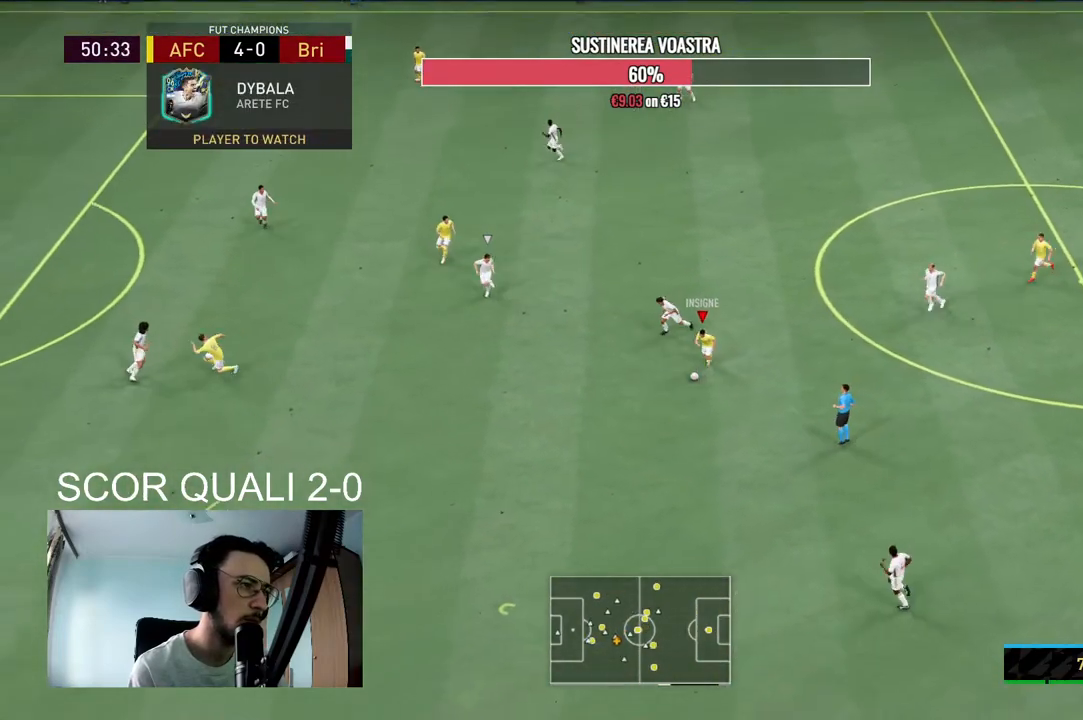
{"dt_ms": 500, "buttons": [], "left_stick": "left", "right_stick": "center", "events": [[100, "left_stick", "left"]]}
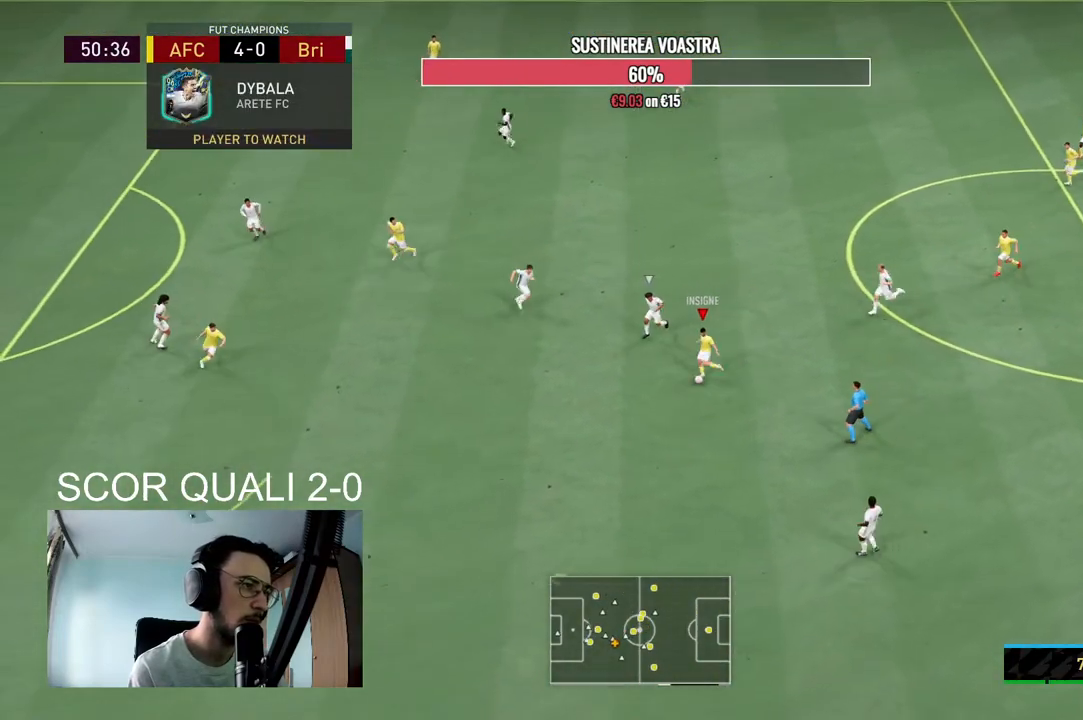
{"dt_ms": 500, "buttons": ["R2"], "left_stick": "up-right", "right_stick": "center", "events": [[67, "left_stick", "down-left"], [267, "left_stick", "center"], [400, "R2", "down"], [500, "left_stick", "up-right"]]}
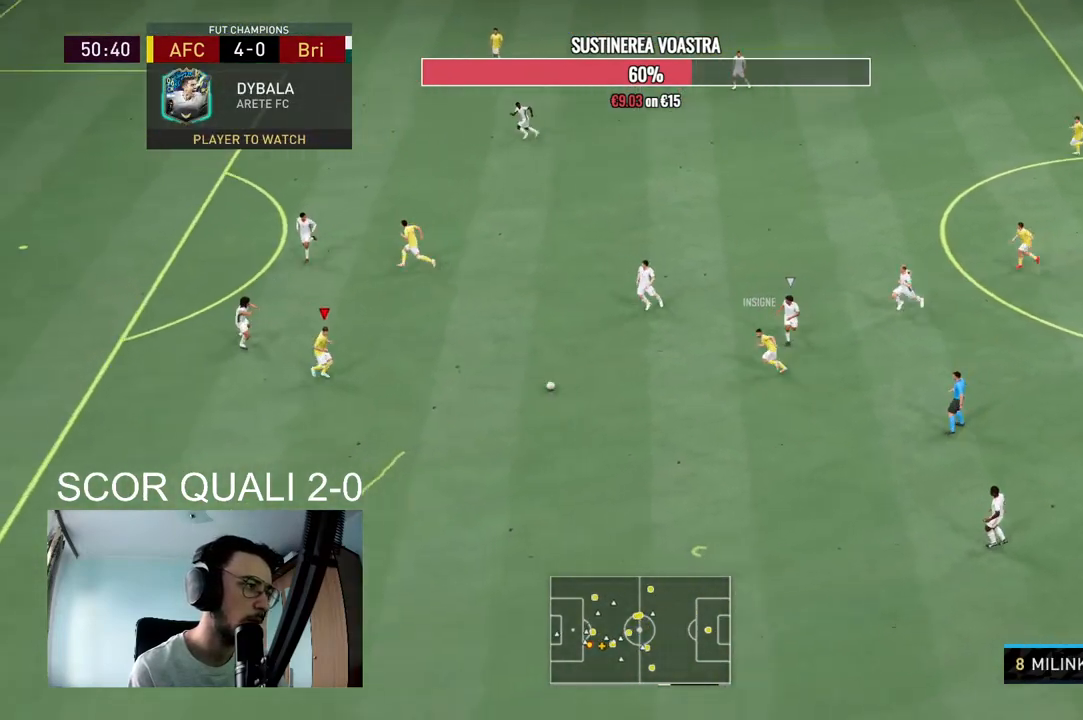
{"dt_ms": 500, "buttons": [], "left_stick": "up", "right_stick": "center", "events": [[167, "left_stick", "up"], [200, "R2", "up"], [233, "A", "down"], [367, "A", "up"]]}
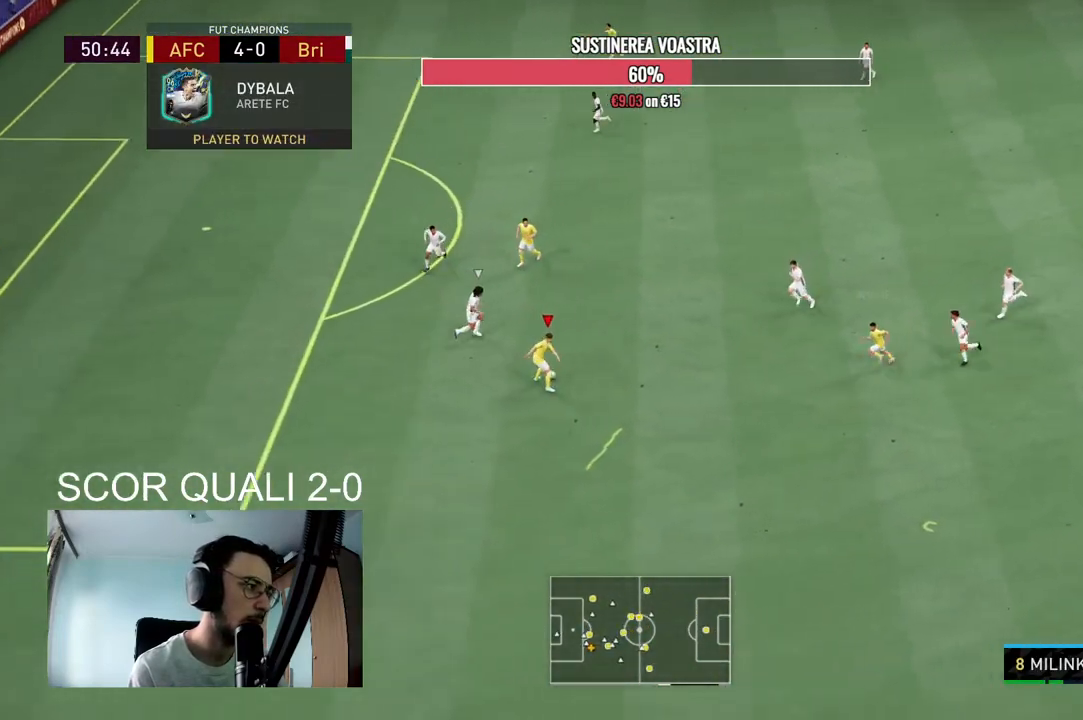
{"dt_ms": 500, "buttons": [], "left_stick": "up-right", "right_stick": "center", "events": [[133, "left_stick", "center"], [267, "R2", "down"], [367, "left_stick", "down-right"], [467, "left_stick", "up-right"], [500, "R2", "up"]]}
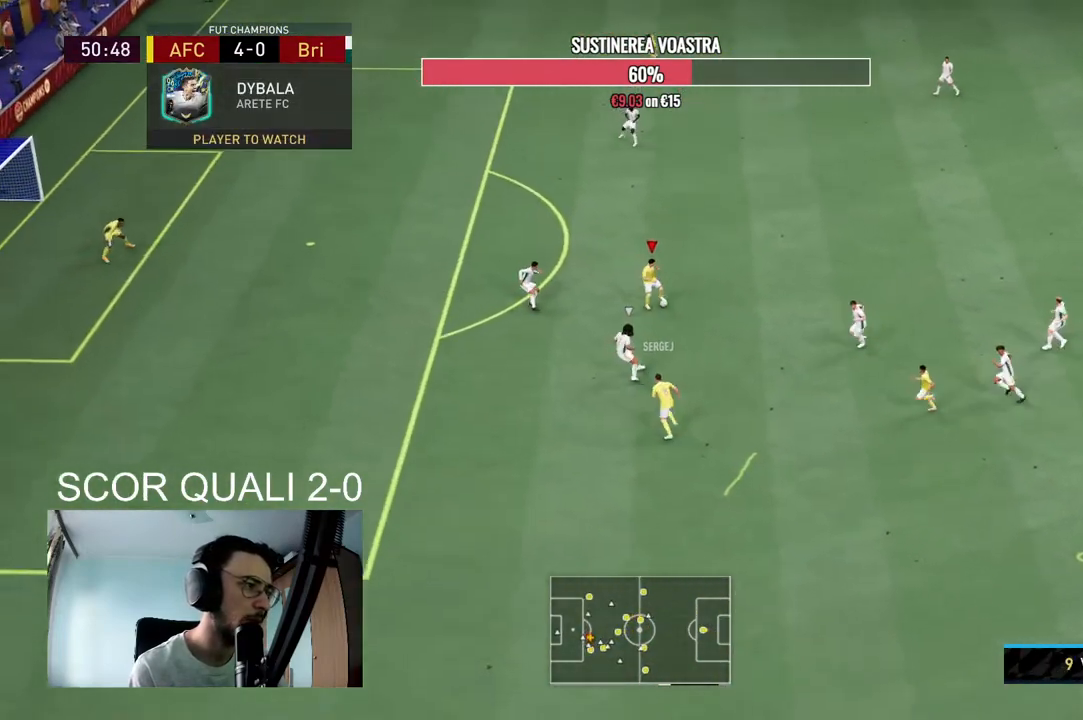
{"dt_ms": 500, "buttons": [], "left_stick": "down", "right_stick": "center", "events": [[167, "left_stick", "up-left"], [267, "left_stick", "left"], [500, "left_stick", "down"]]}
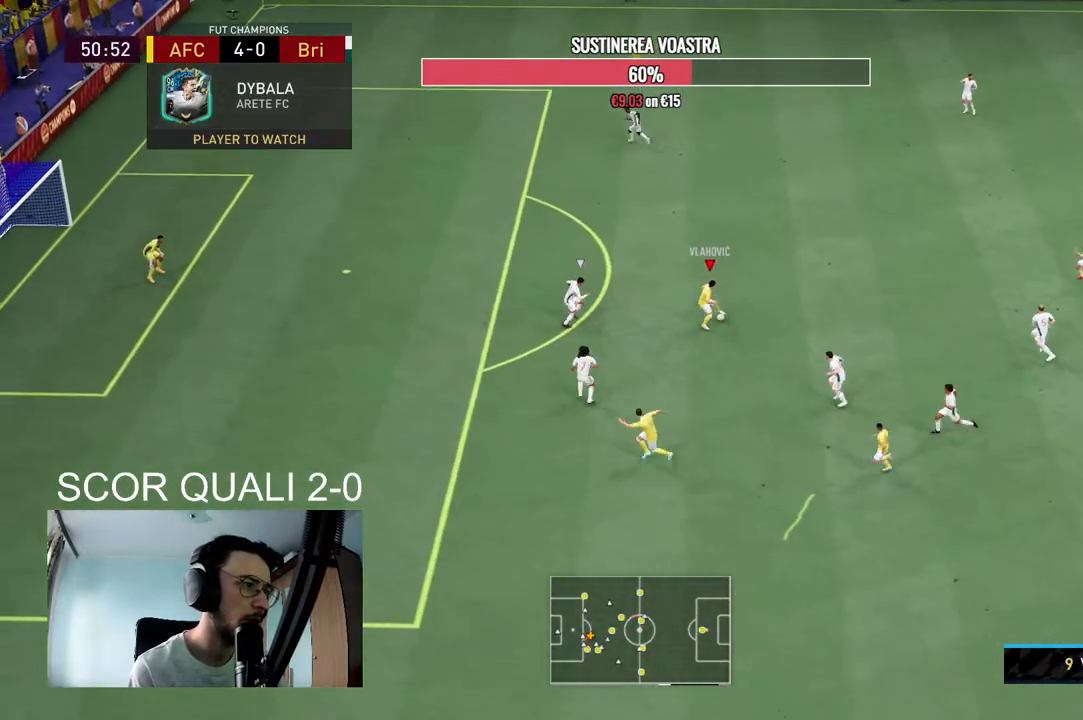
{"dt_ms": 500, "buttons": [], "left_stick": "down-left", "right_stick": "center", "events": [[167, "left_stick", "down-left"]]}
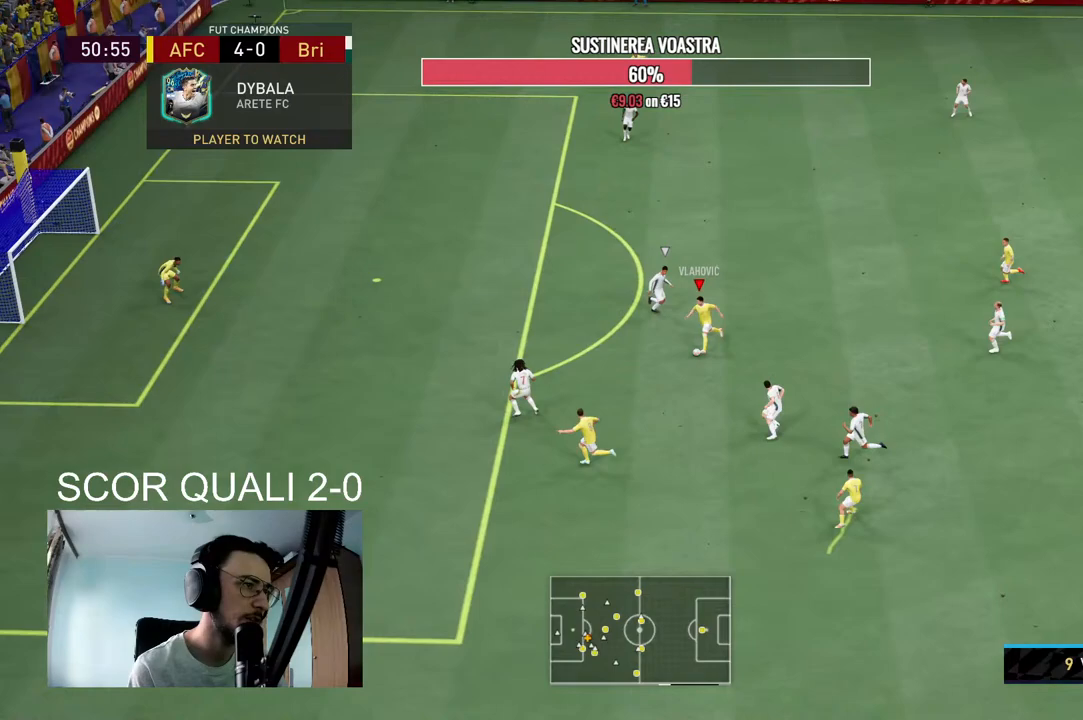
{"dt_ms": 500, "buttons": [], "left_stick": "down-left", "right_stick": "center", "events": []}
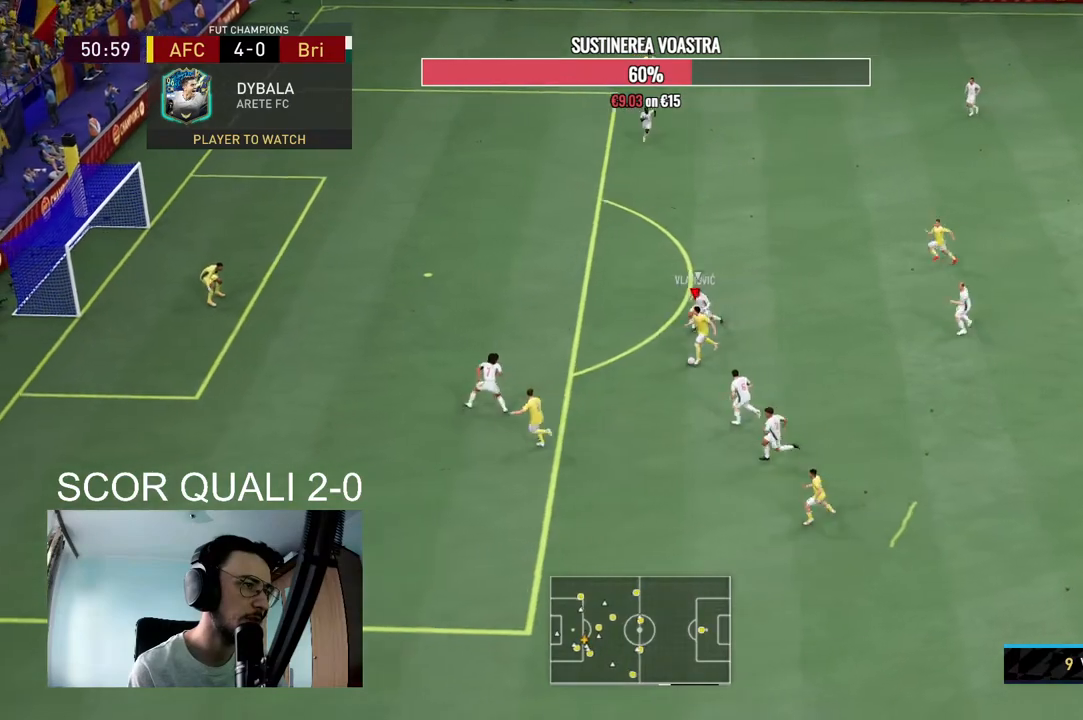
{"dt_ms": 500, "buttons": [], "left_stick": "up-right", "right_stick": "center", "events": [[233, "left_stick", "center"], [300, "left_stick", "up-right"]]}
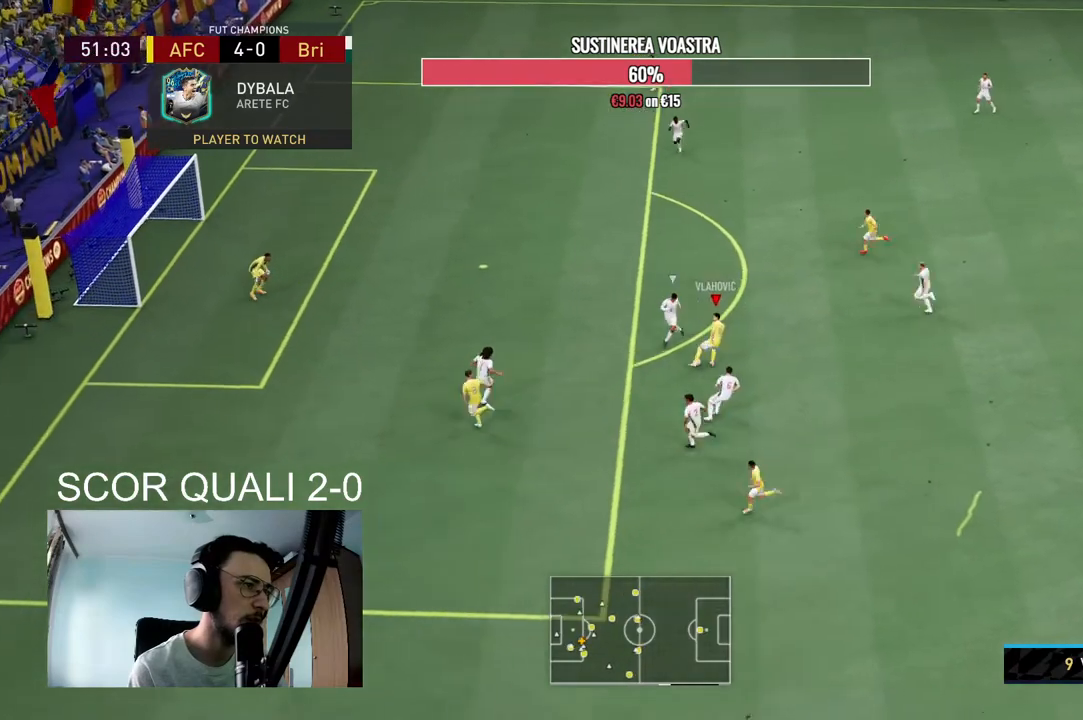
{"dt_ms": 500, "buttons": [], "left_stick": "center", "right_stick": "center", "events": [[67, "Y", "down"], [167, "Y", "up"], [200, "left_stick", "up"], [467, "left_stick", "center"]]}
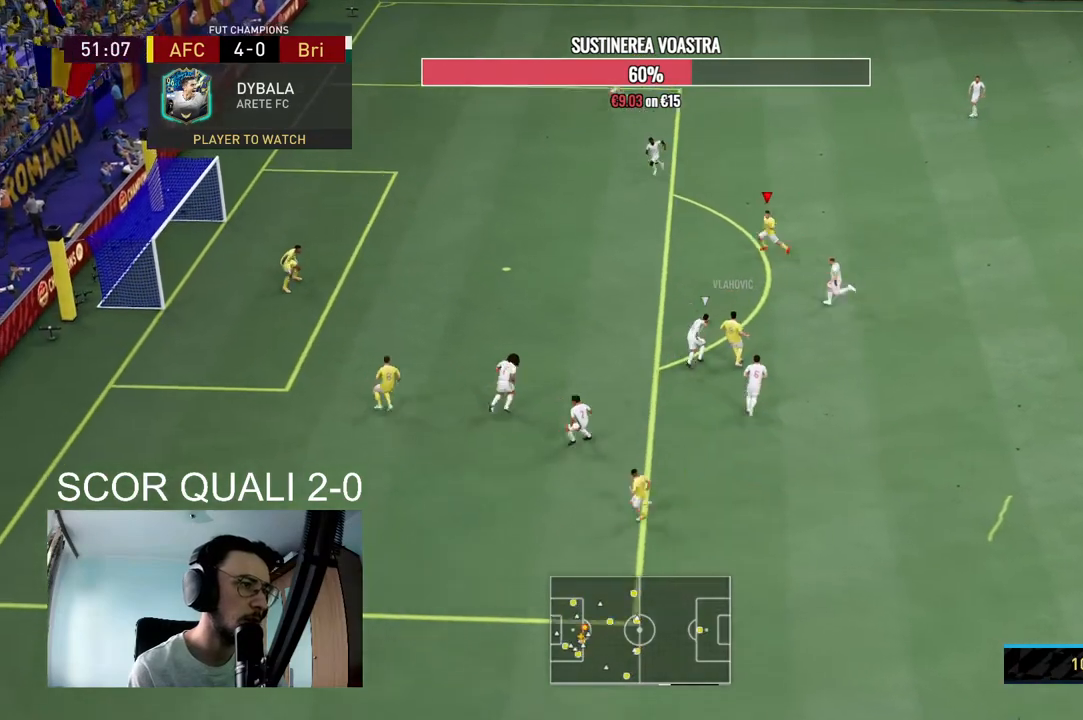
{"dt_ms": 500, "buttons": [], "left_stick": "down-left", "right_stick": "center", "events": [[133, "R2", "down"], [167, "left_stick", "down-left"], [300, "R2", "up"]]}
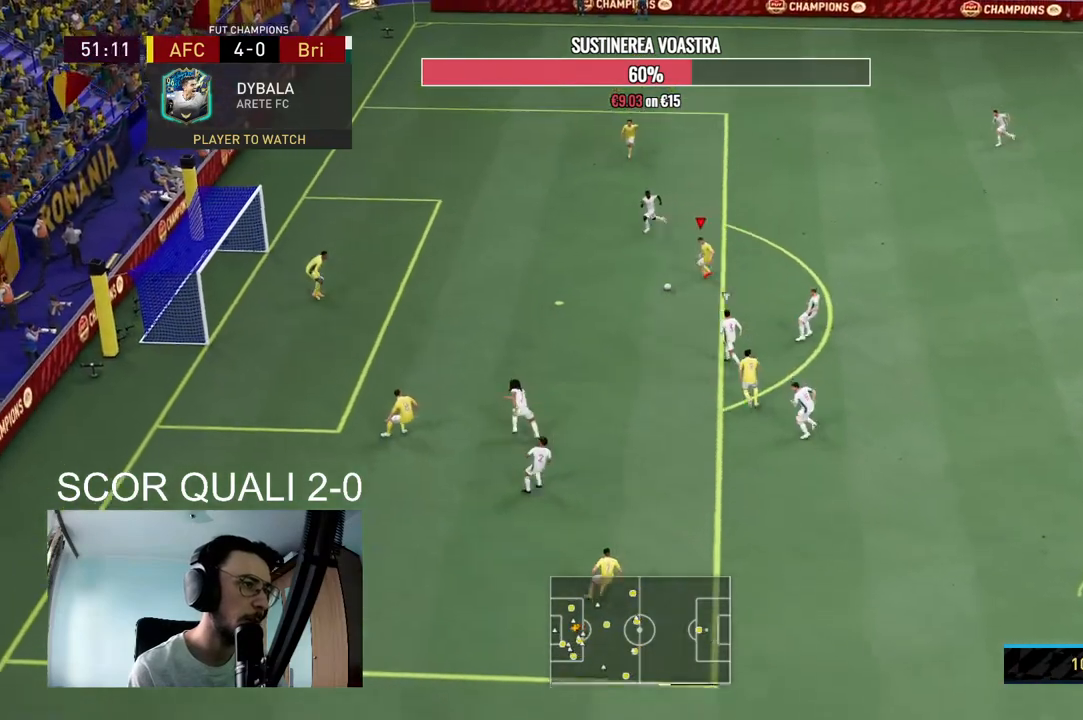
{"dt_ms": 500, "buttons": ["B"], "left_stick": "center", "right_stick": "center", "events": [[400, "B", "down"], [500, "left_stick", "center"]]}
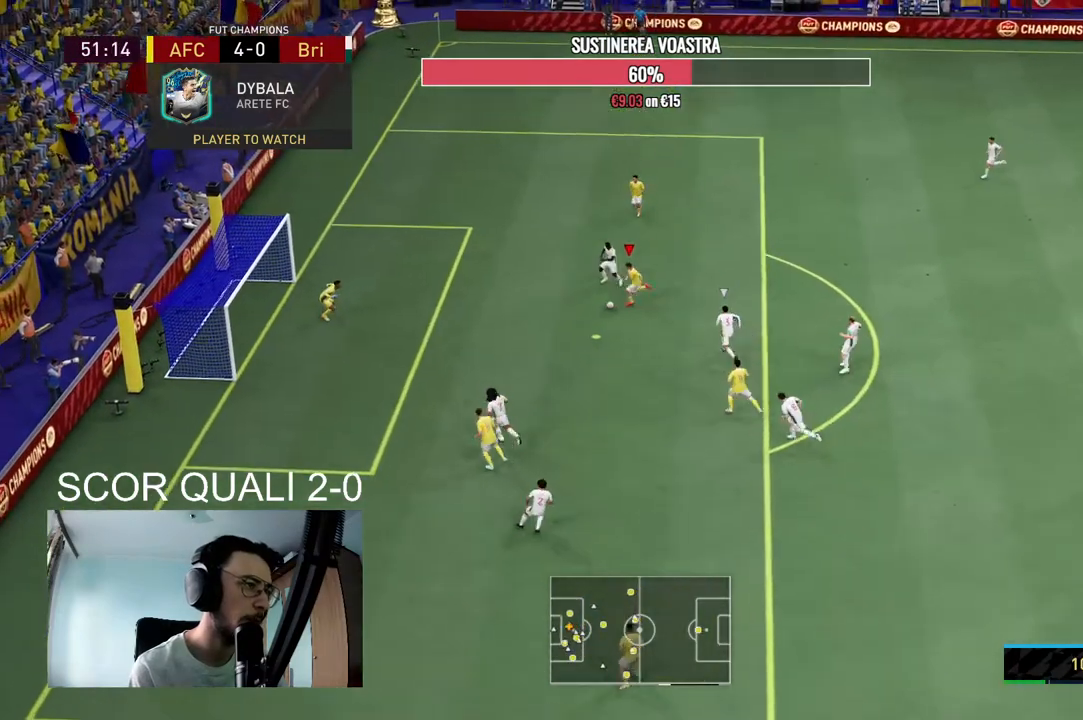
{"dt_ms": 500, "buttons": [], "left_stick": "right", "right_stick": "center", "events": [[100, "B", "up"], [133, "L2", "down"], [133, "R2", "down"], [167, "left_stick", "up-right"], [333, "left_stick", "right"], [467, "L2", "up"], [467, "R2", "up"]]}
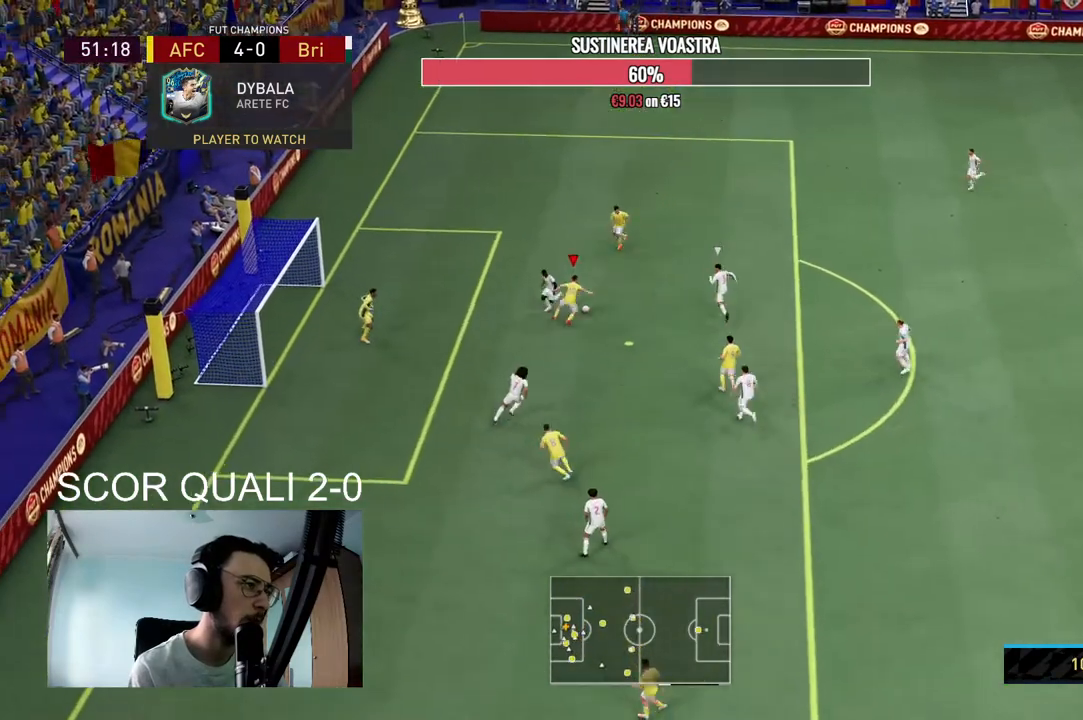
{"dt_ms": 500, "buttons": [], "left_stick": "up", "right_stick": "center", "events": [[200, "left_stick", "up"]]}
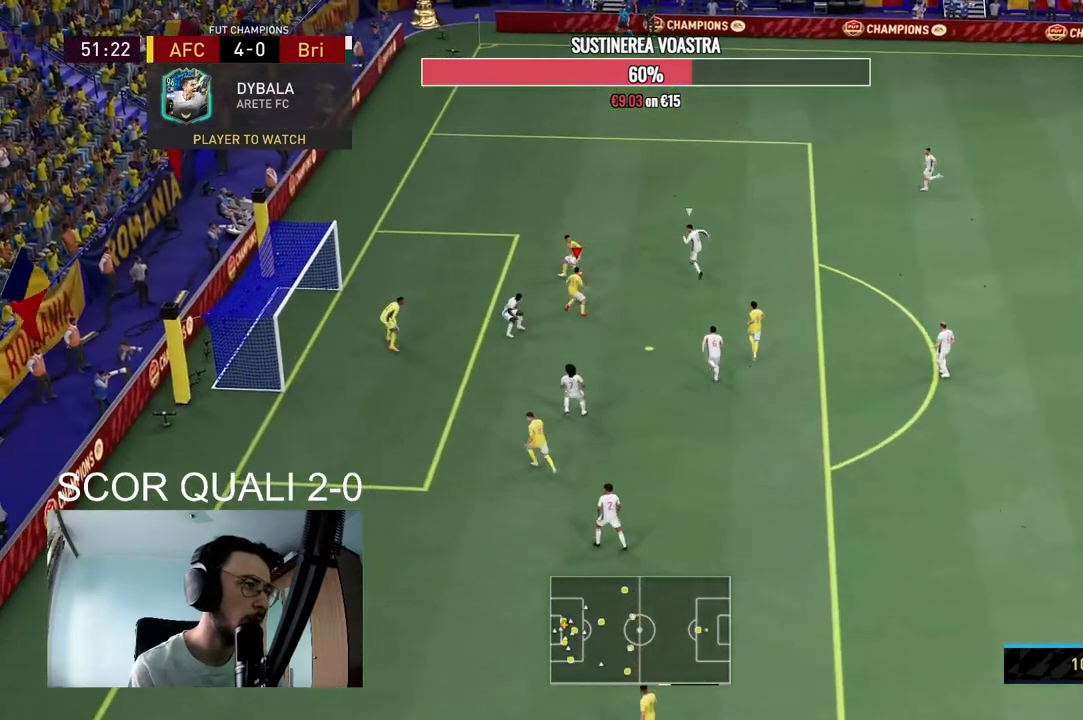
{"dt_ms": 500, "buttons": ["B"], "left_stick": "left", "right_stick": "center"}
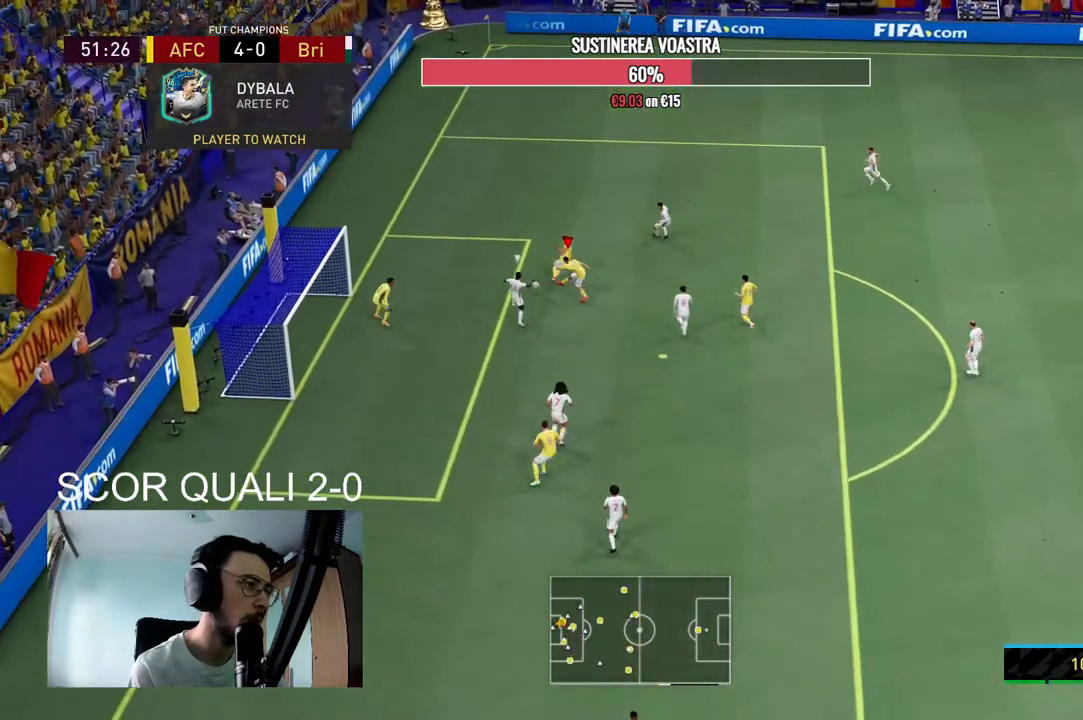
{"dt_ms": 500, "buttons": [], "left_stick": "left", "right_stick": "center", "events": [[167, "B", "up"]]}
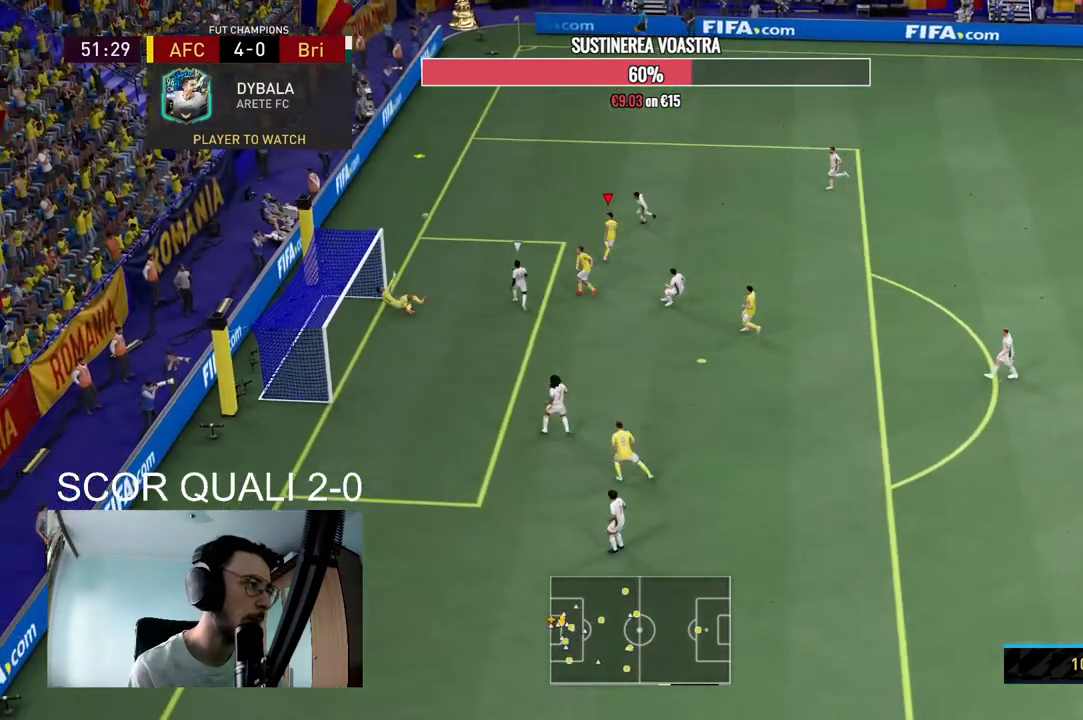
{"dt_ms": 500, "buttons": ["R2"], "left_stick": "up-left", "right_stick": "center", "events": [[33, "R2", "down"], [267, "left_stick", "up-left"]]}
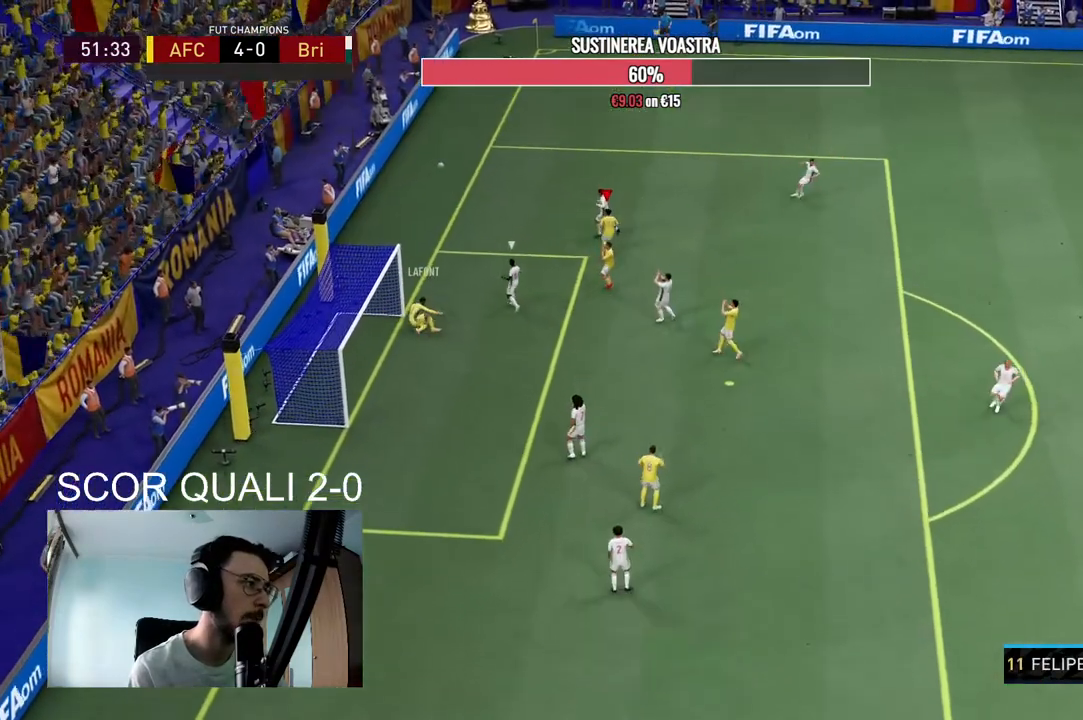
{"dt_ms": 500, "buttons": ["A", "R1"], "left_stick": "center", "right_stick": "center", "events": [[100, "R2", "up"], [367, "A", "down"], [400, "R1", "down"], [400, "left_stick", "center"]]}
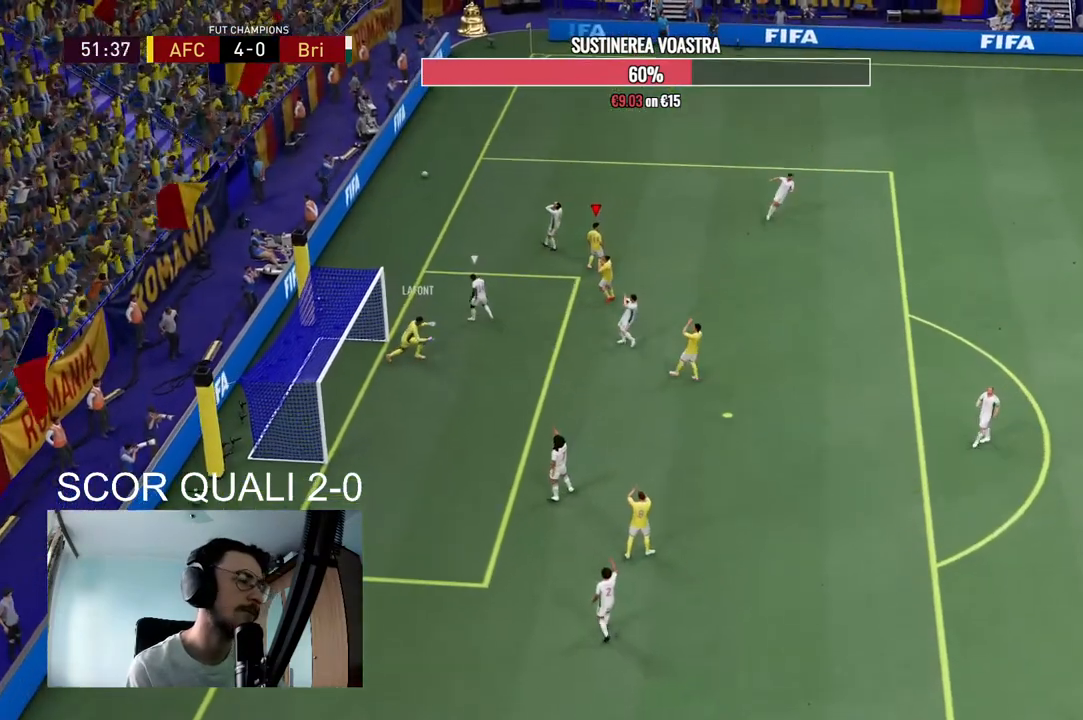
{"dt_ms": 500, "buttons": ["A", "R1"], "left_stick": "center", "right_stick": "center", "events": [[67, "A", "up"], [67, "R1", "up"], [167, "A", "down"], [200, "R1", "down"], [367, "A", "up"], [367, "R1", "up"], [433, "A", "down"], [500, "R1", "down"]]}
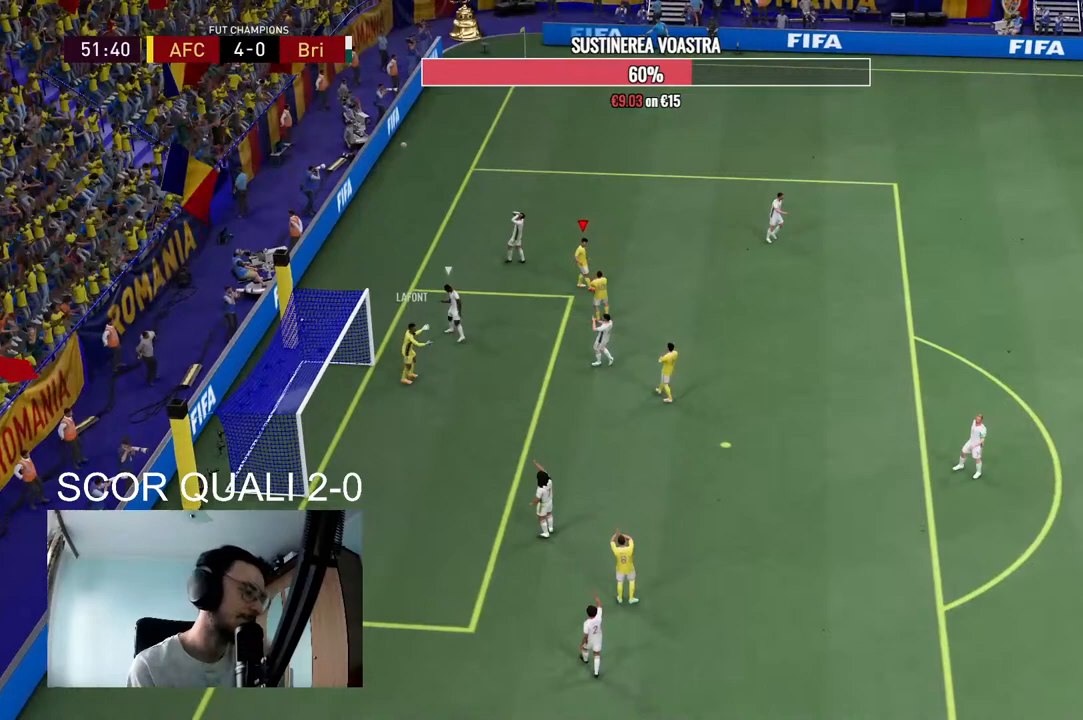
{"dt_ms": 500, "buttons": [], "left_stick": "center", "right_stick": "center", "events": [[133, "A", "up"], [133, "R1", "up"], [233, "A", "down"], [300, "R1", "down"], [467, "A", "up"], [467, "R1", "up"]]}
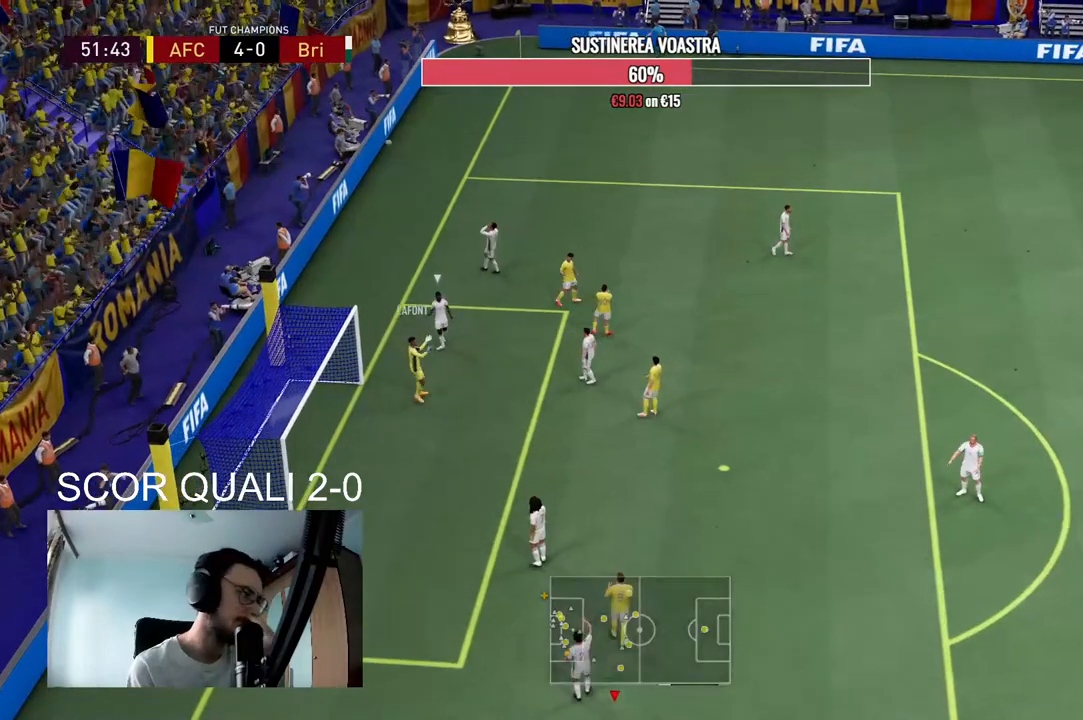
{"dt_ms": 500, "buttons": ["R1"], "left_stick": "center", "right_stick": "center", "events": [[33, "A", "down"], [67, "R1", "down"], [267, "A", "up"], [267, "R1", "up"], [333, "A", "down"], [367, "R1", "down"], [500, "A", "up"]]}
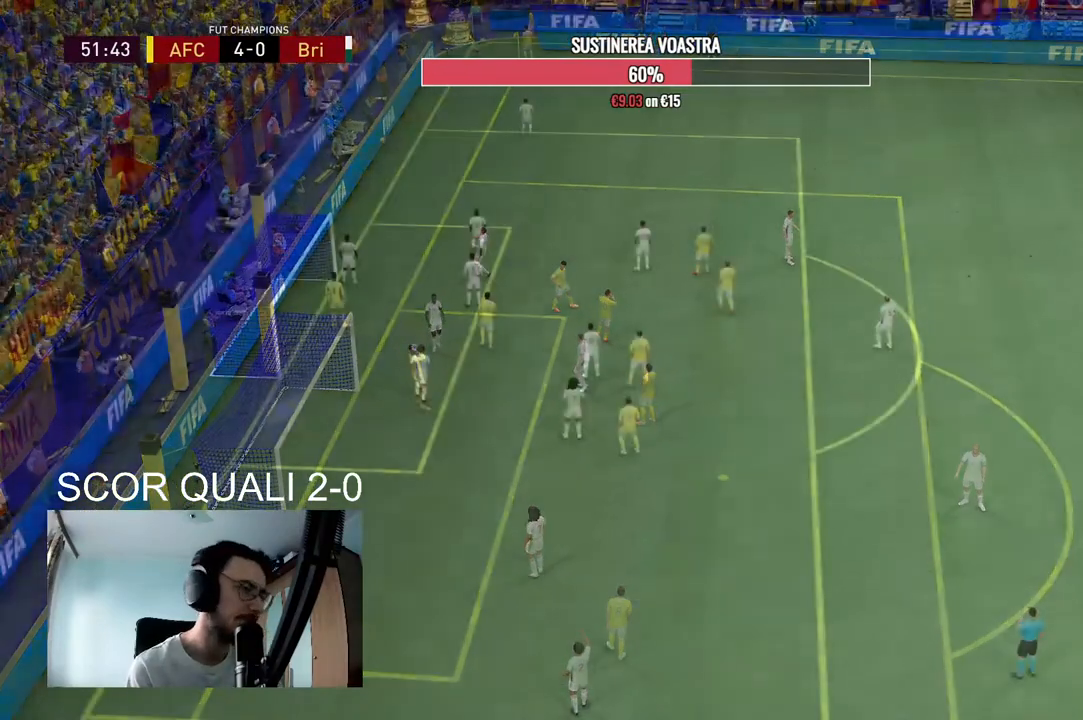
{"dt_ms": 500, "buttons": ["X"], "left_stick": "up-left", "right_stick": "center", "events": [[33, "R1", "up"], [467, "X", "down"], [500, "left_stick", "up-left"]]}
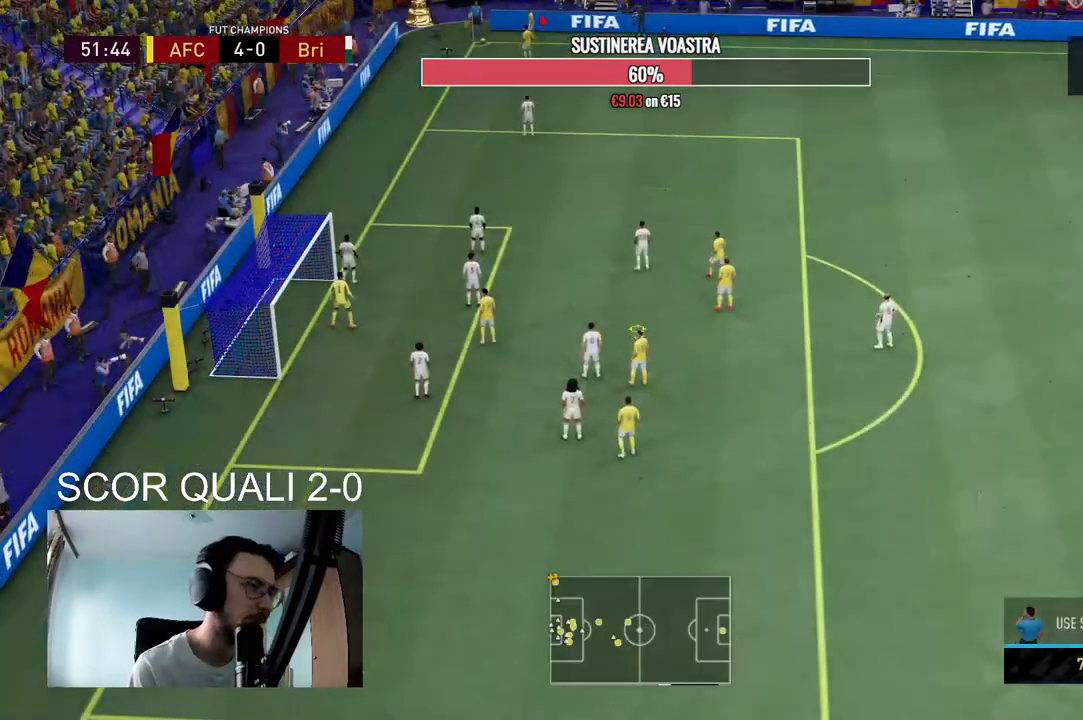
{"dt_ms": 500, "buttons": ["X"], "left_stick": "center", "right_stick": "center", "events": [[133, "left_stick", "center"]]}
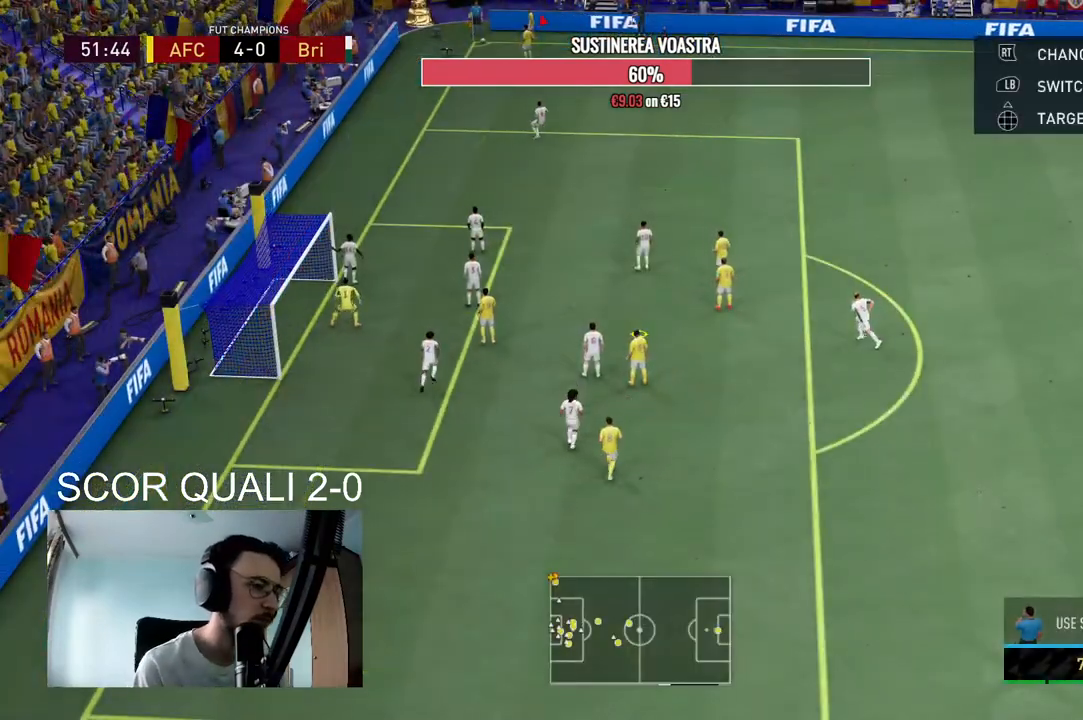
{"dt_ms": 500, "buttons": [], "left_stick": "center", "right_stick": "center", "events": [[67, "X", "up"]]}
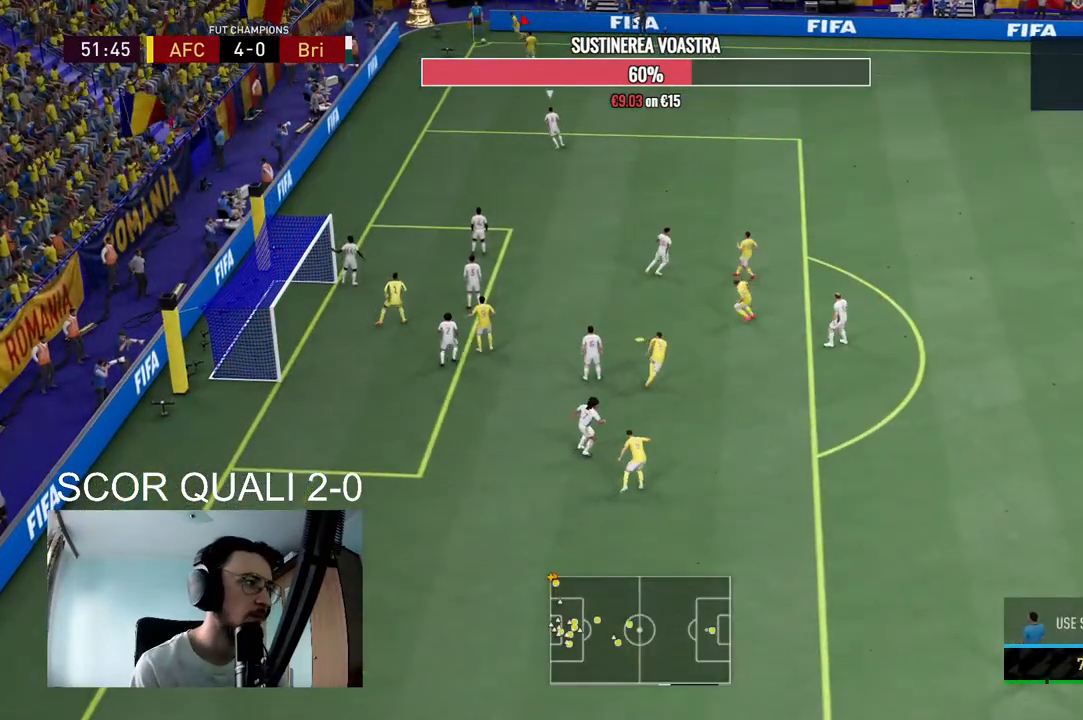
{"dt_ms": 500, "buttons": [], "left_stick": "center", "right_stick": "center", "events": []}
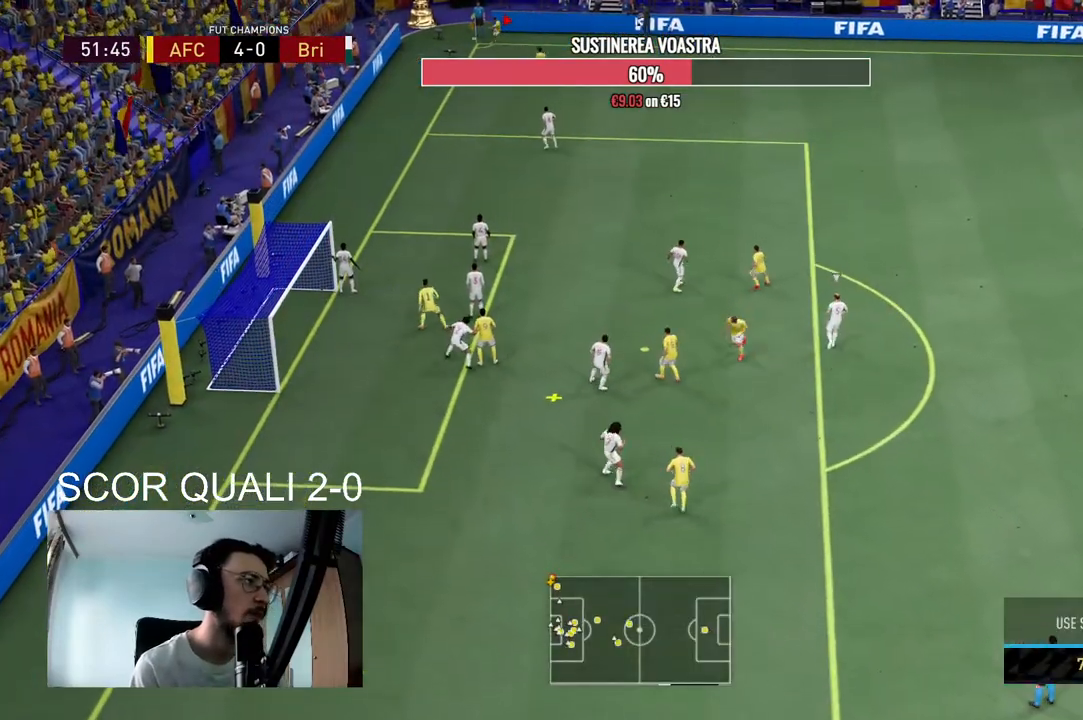
{"dt_ms": 500, "buttons": ["R2"], "left_stick": "center", "right_stick": "center", "events": [[233, "R2", "down"]]}
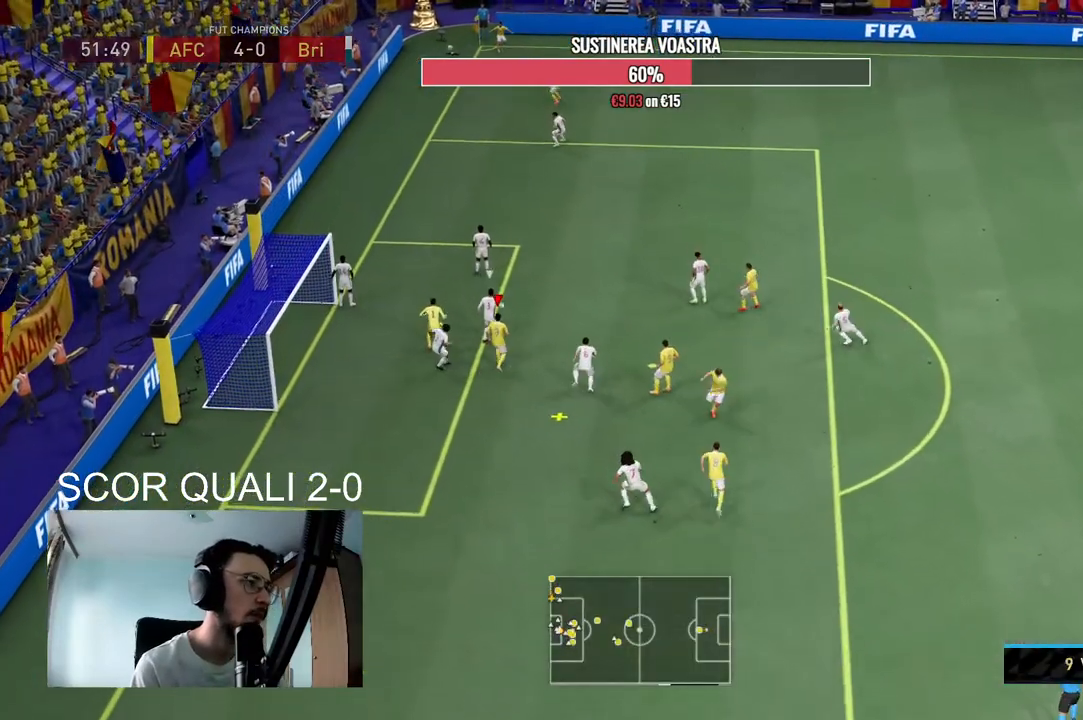
{"dt_ms": 1000, "buttons": ["L1", "R1"], "left_stick": "left", "right_stick": "center"}